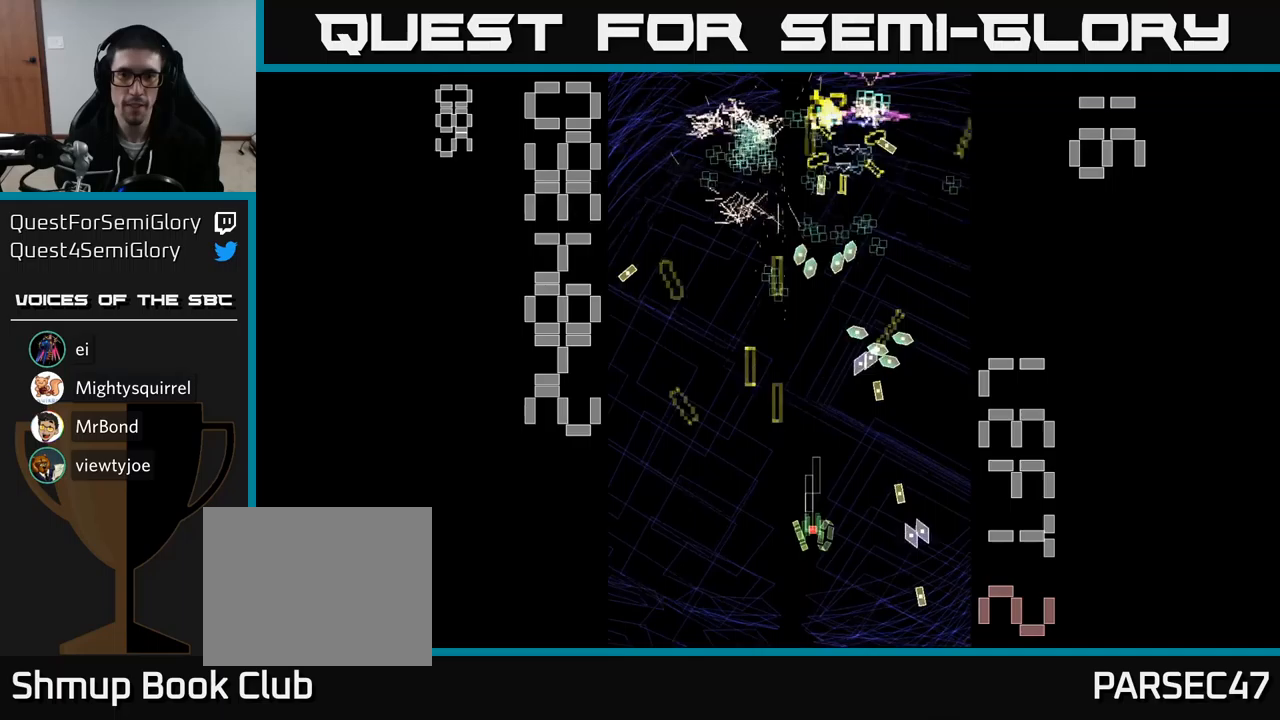
Gameplay with a controller (Xbox layout); each line is a JSON object with the inputs held at the frame after it. "events" lists button and stick changes between this image and that frame as [ms after this image, input, new state], when the widget could be followed in between. Not read: L3 R3 left_stick right_stick.
{"buttons": ["A"], "events": [[167, "DPAD_UP", "down"], [217, "DPAD_LEFT", "up"], [500, "DPAD_UP", "up"]]}
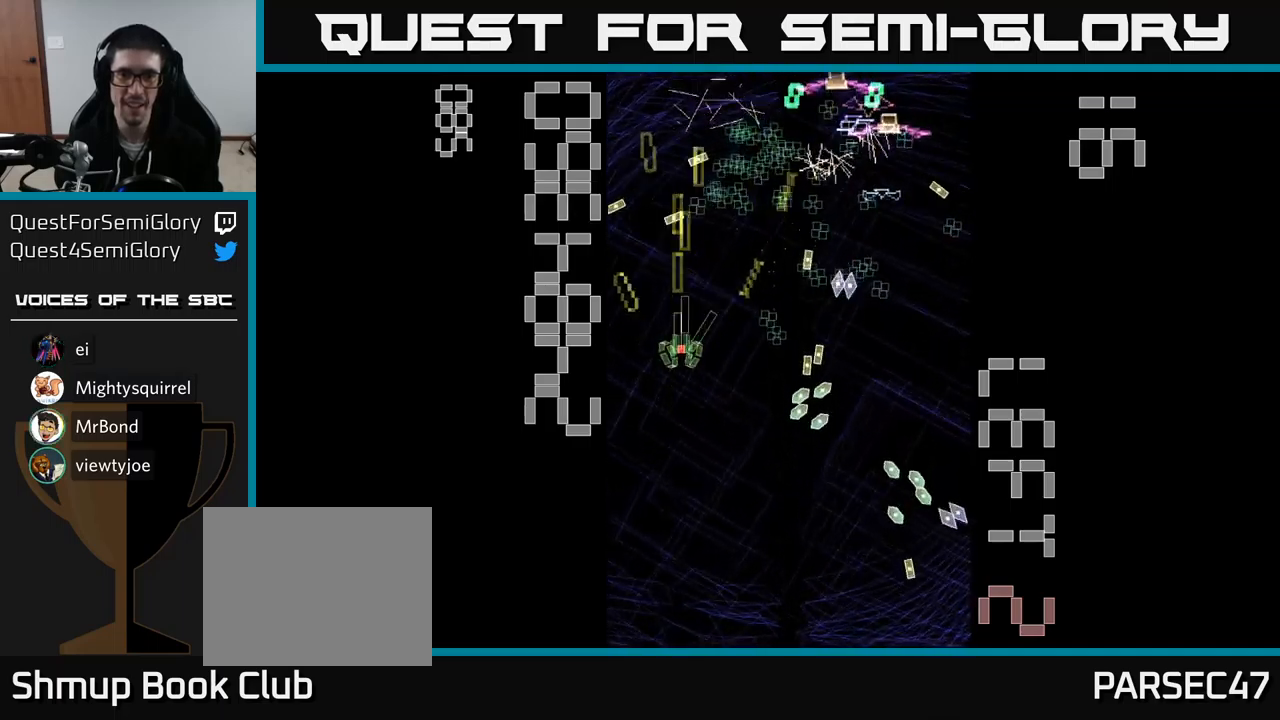
{"buttons": ["A", "DPAD_DOWN", "DPAD_RIGHT"], "events": [[17, "DPAD_RIGHT", "down"], [150, "DPAD_RIGHT", "up"], [167, "DPAD_UP", "down"], [283, "DPAD_UP", "up"], [300, "DPAD_RIGHT", "down"], [500, "DPAD_DOWN", "down"]]}
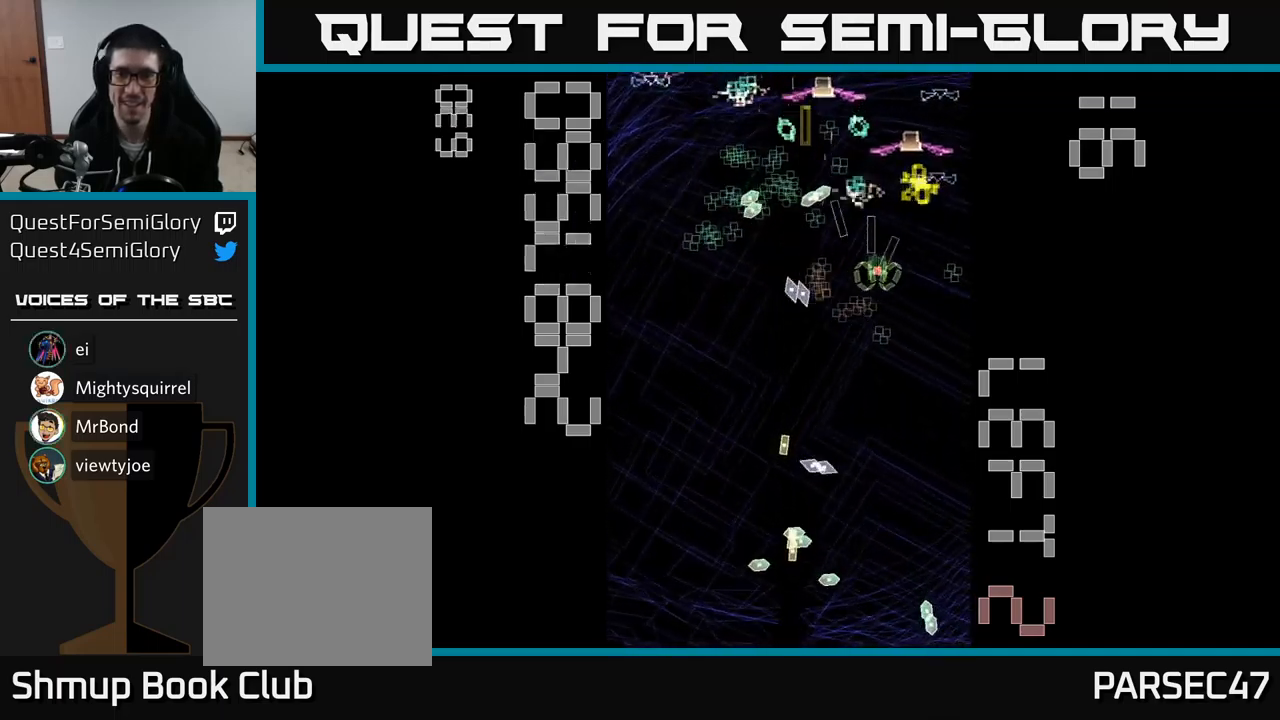
{"buttons": ["A", "X", "DPAD_DOWN"], "events": [[133, "DPAD_RIGHT", "up"], [200, "DPAD_LEFT", "down"], [317, "DPAD_DOWN", "up"], [350, "X", "down"], [417, "DPAD_DOWN", "down"], [433, "DPAD_LEFT", "up"]]}
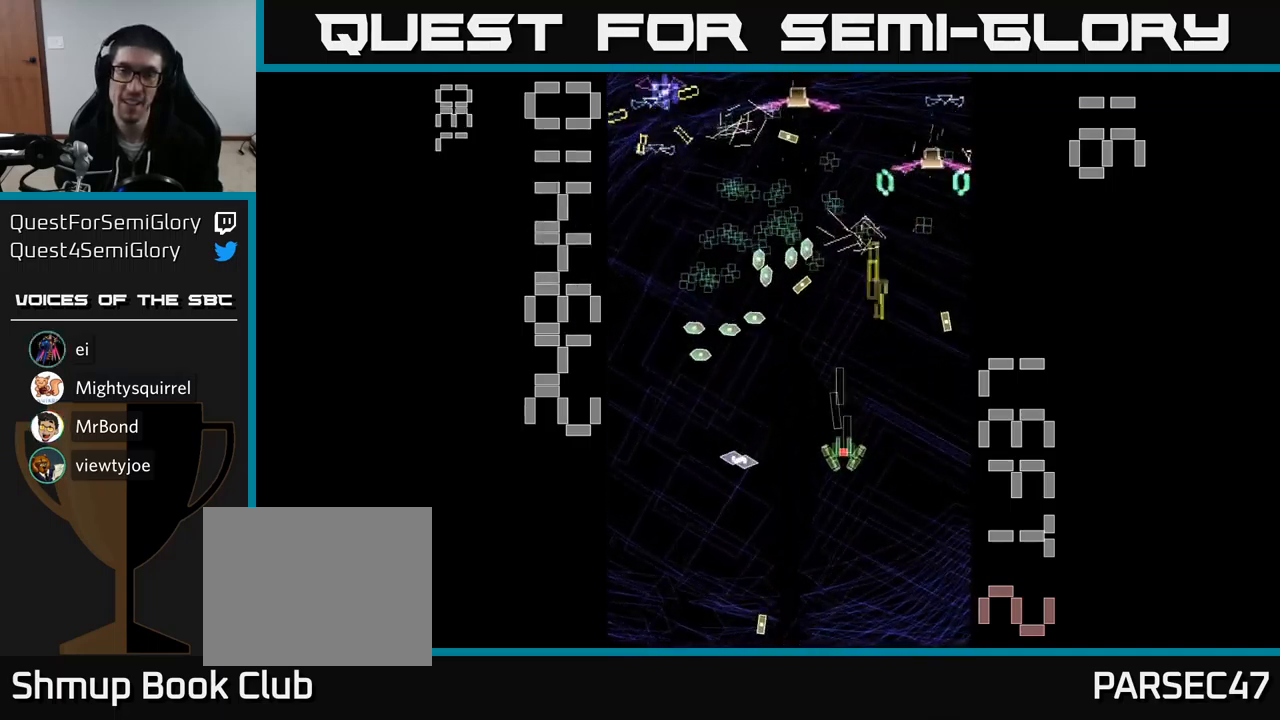
{"buttons": ["A", "X", "DPAD_DOWN"], "events": [[133, "DPAD_LEFT", "down"], [183, "DPAD_DOWN", "up"], [417, "DPAD_DOWN", "down"], [417, "DPAD_LEFT", "up"]]}
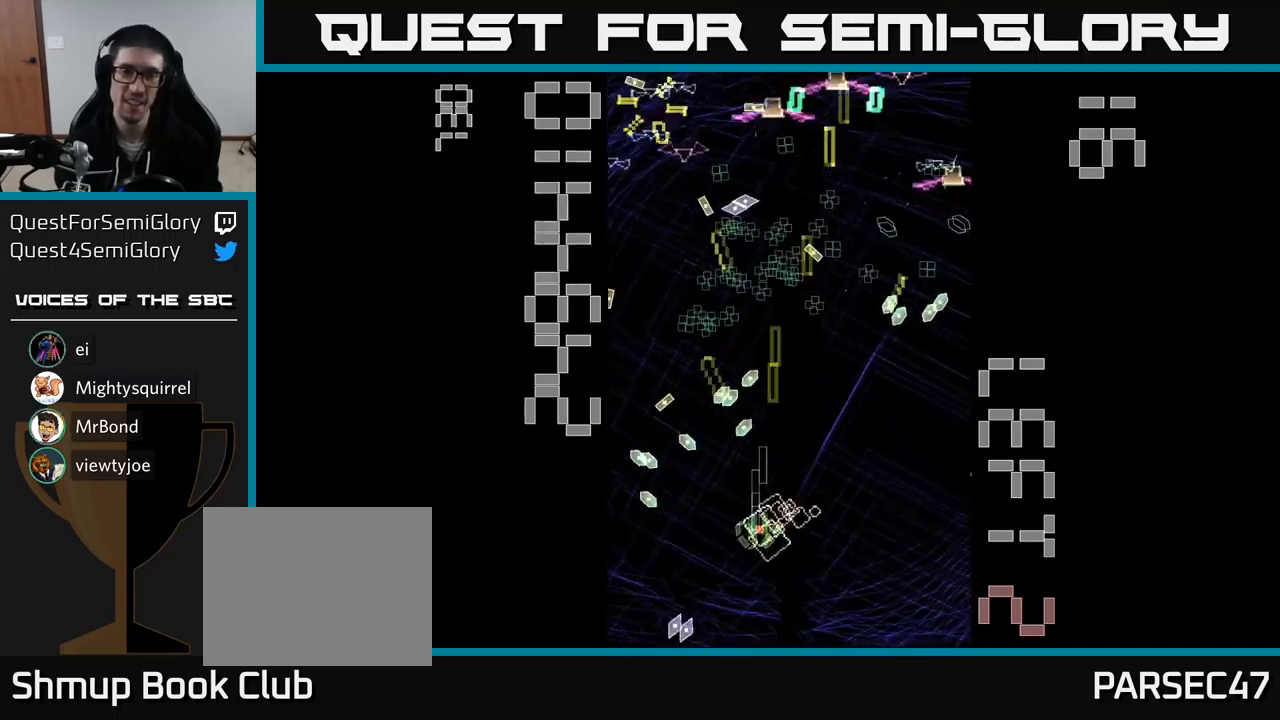
{"buttons": ["A", "DPAD_LEFT"], "events": [[83, "X", "up"], [150, "DPAD_DOWN", "up"], [150, "DPAD_RIGHT", "down"], [367, "DPAD_RIGHT", "up"], [450, "DPAD_LEFT", "down"]]}
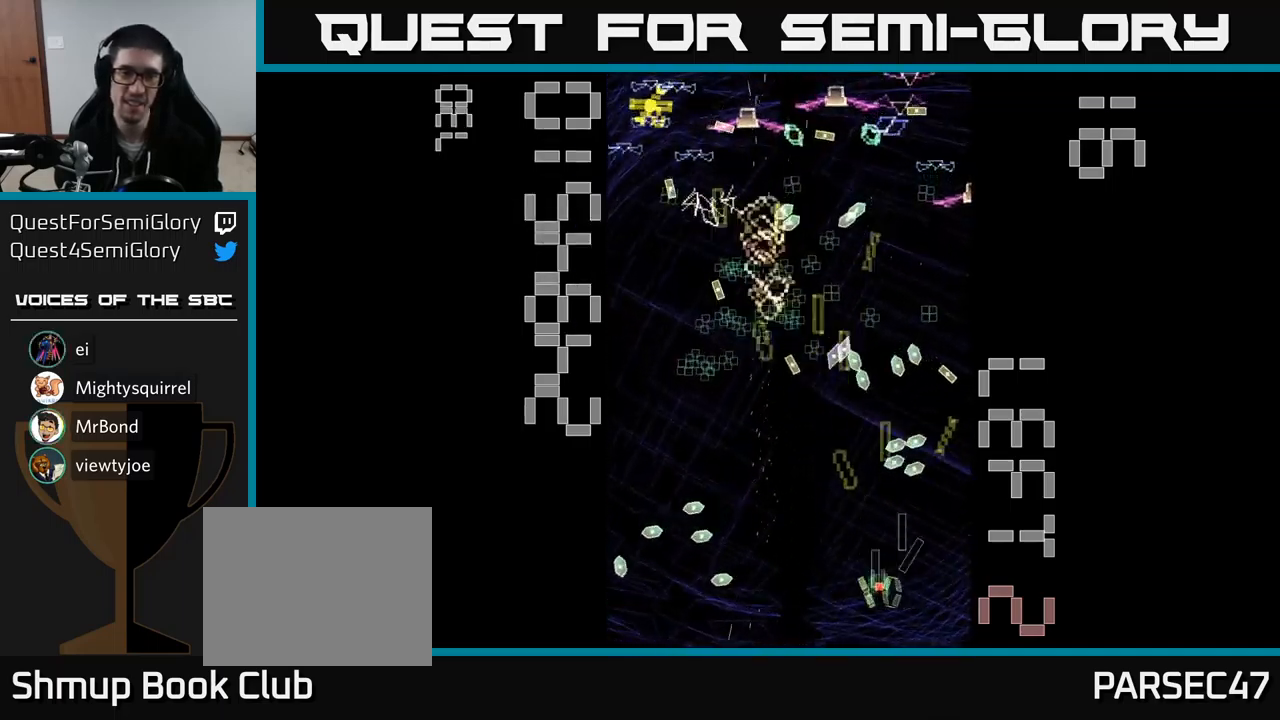
{"buttons": ["A", "DPAD_RIGHT"], "events": [[50, "DPAD_UP", "down"], [400, "DPAD_LEFT", "up"], [467, "DPAD_RIGHT", "down"], [500, "DPAD_UP", "up"]]}
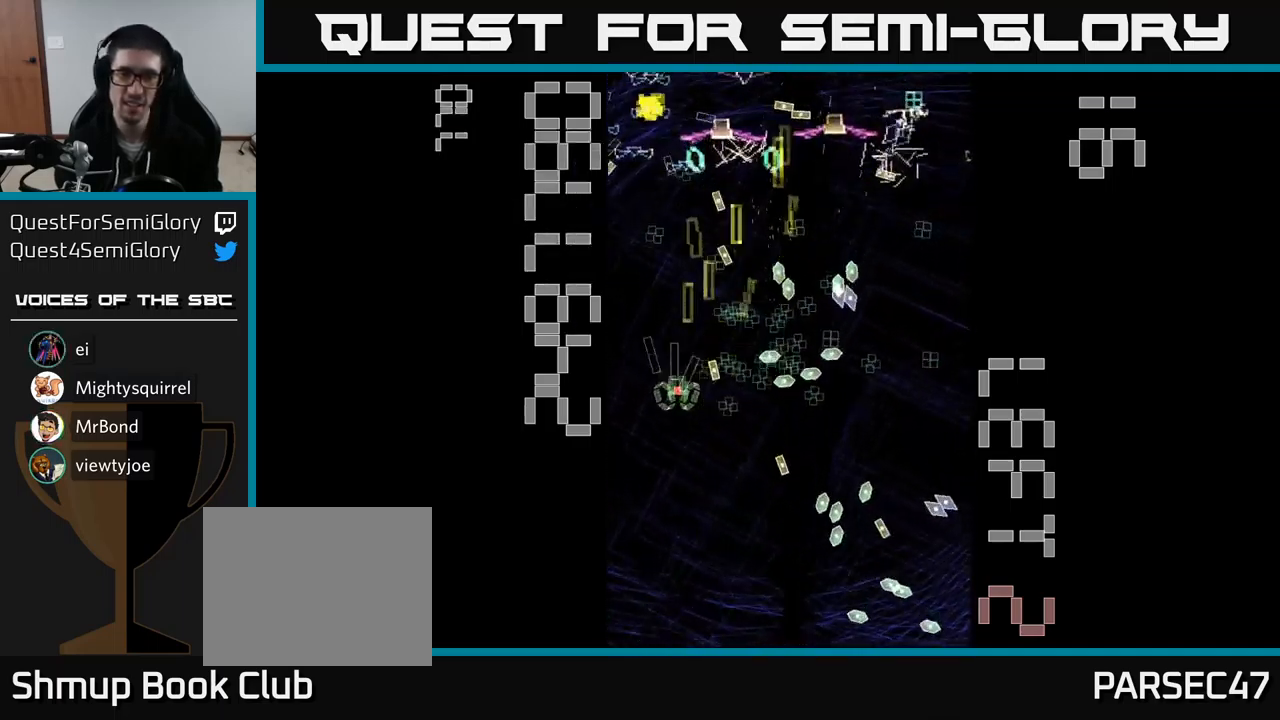
{"buttons": ["A", "DPAD_DOWN"]}
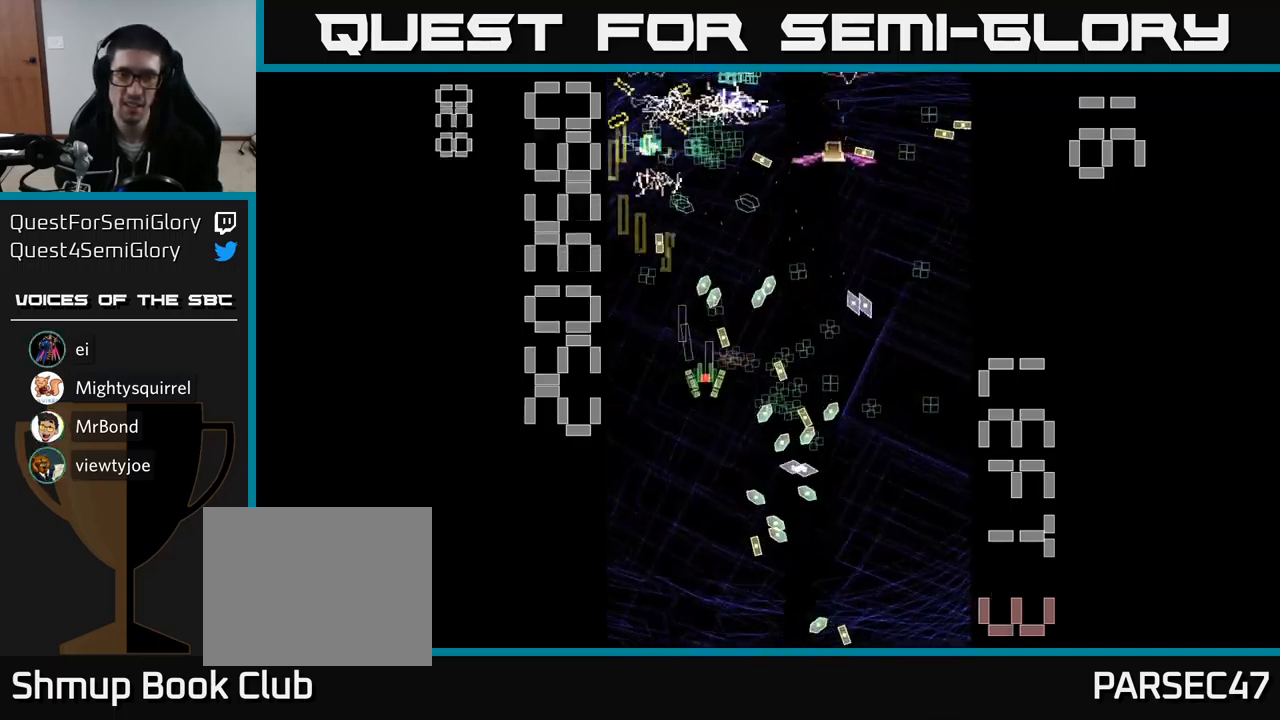
{"buttons": ["A"], "events": [[50, "DPAD_LEFT", "down"], [183, "DPAD_LEFT", "up"], [200, "DPAD_DOWN", "up"], [250, "DPAD_UP", "down"], [300, "DPAD_RIGHT", "down"], [333, "DPAD_UP", "up"], [367, "DPAD_RIGHT", "up"]]}
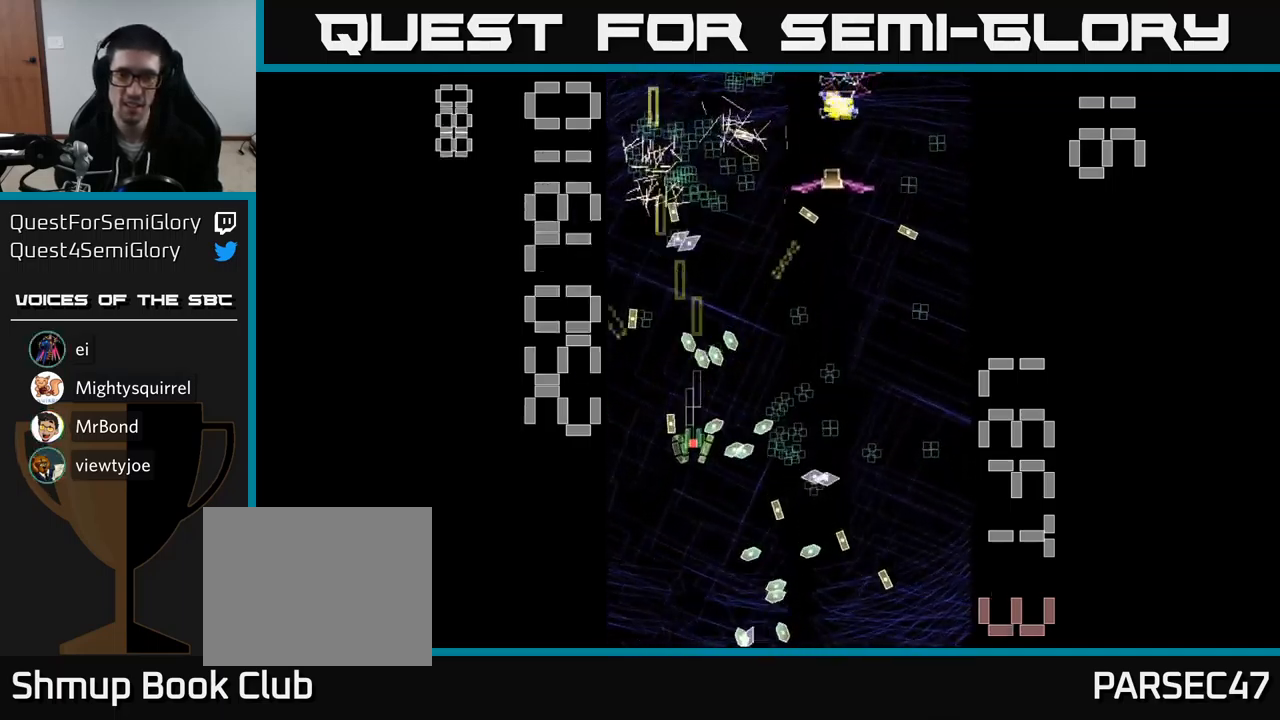
{"buttons": ["A", "DPAD_DOWN"], "events": [[167, "DPAD_RIGHT", "down"], [217, "DPAD_DOWN", "down"], [383, "DPAD_DOWN", "up"], [417, "DPAD_DOWN", "down"], [483, "DPAD_RIGHT", "up"]]}
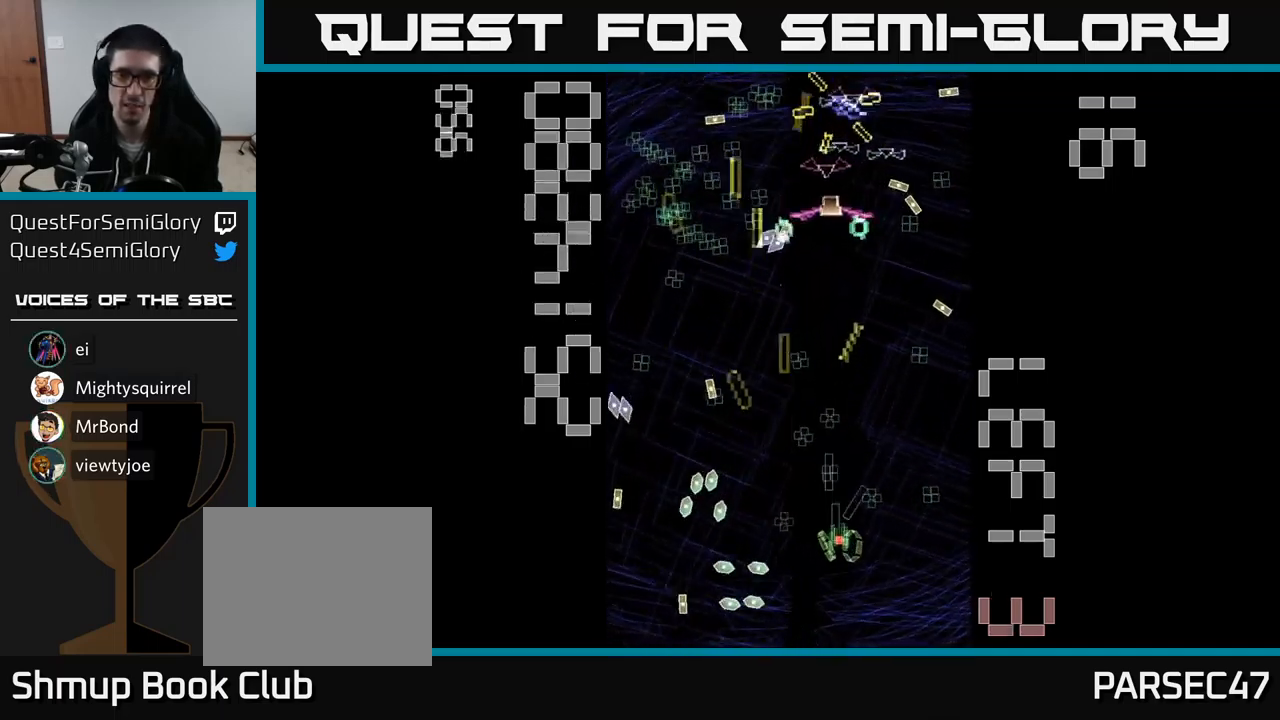
{"buttons": ["A", "X", "DPAD_RIGHT"], "events": [[17, "DPAD_DOWN", "up"], [67, "DPAD_UP", "down"], [150, "DPAD_LEFT", "down"], [250, "X", "down"], [283, "DPAD_LEFT", "up"], [283, "DPAD_UP", "up"], [300, "DPAD_RIGHT", "down"]]}
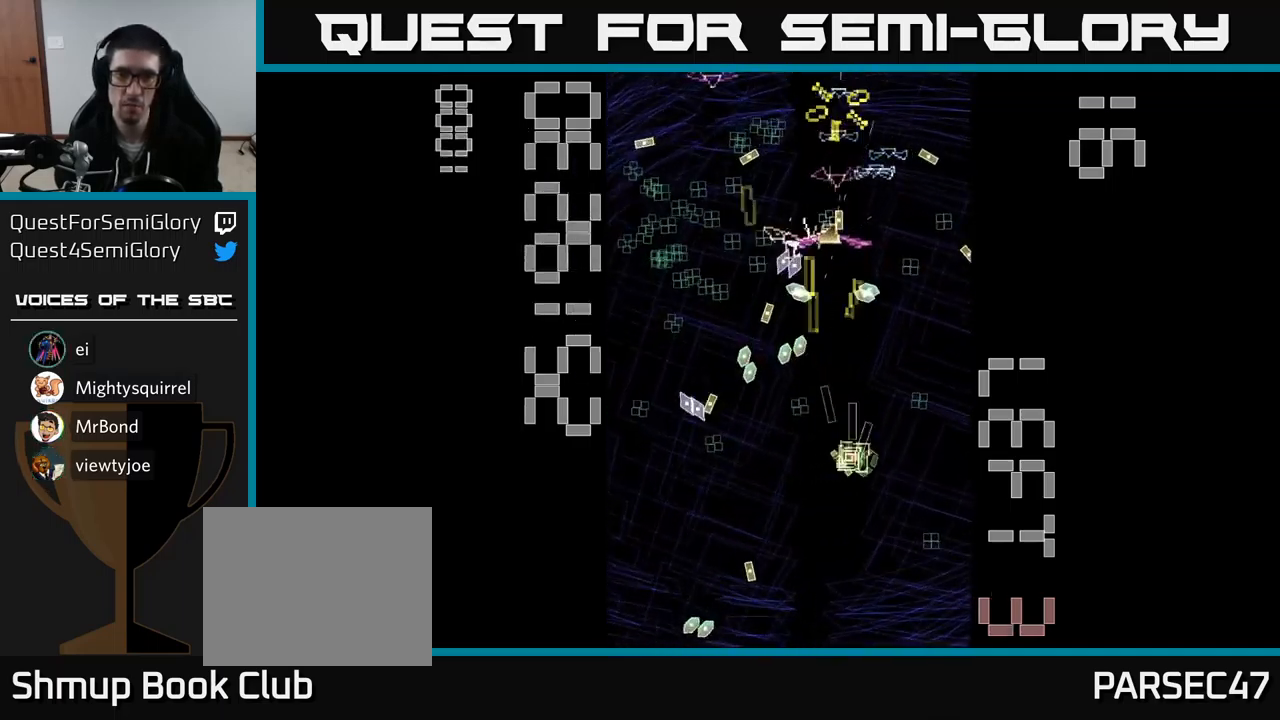
{"buttons": ["A", "X", "DPAD_DOWN"], "events": [[149, "DPAD_DOWN", "down"], [183, "DPAD_RIGHT", "up"], [249, "DPAD_LEFT", "down"], [299, "DPAD_DOWN", "up"], [466, "DPAD_DOWN", "down"], [516, "DPAD_LEFT", "up"]]}
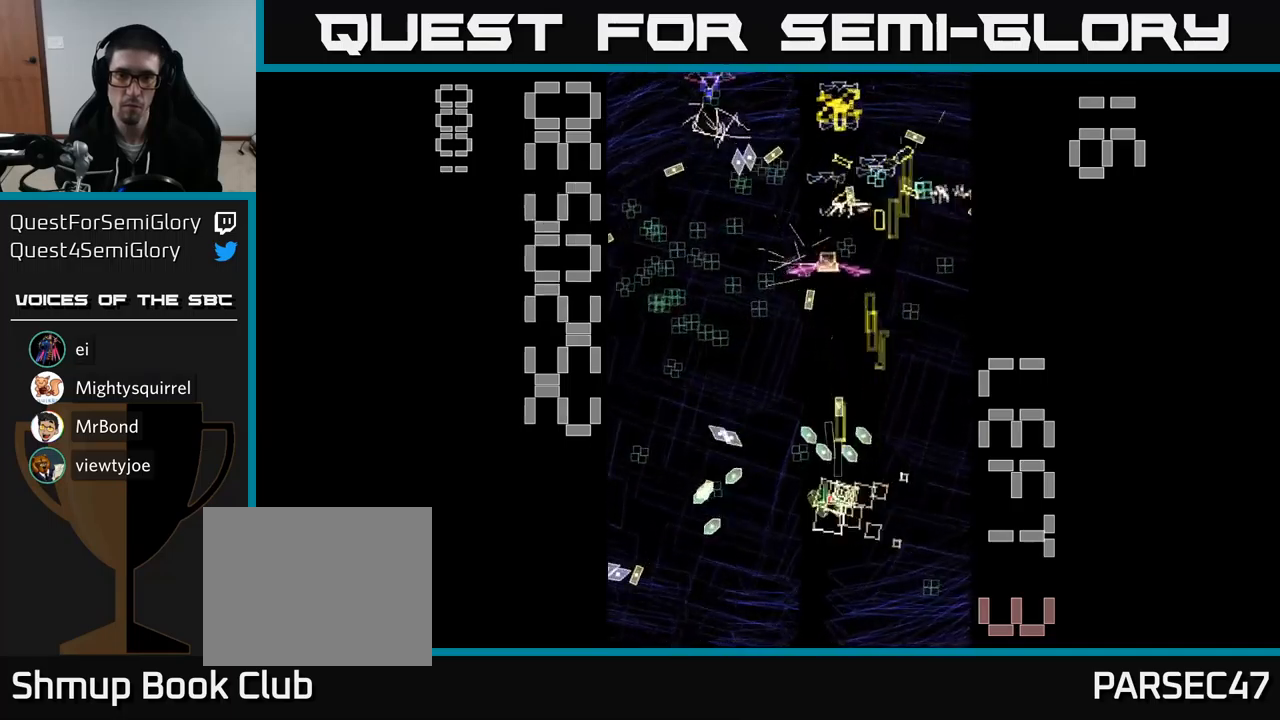
{"buttons": ["A", "DPAD_LEFT"], "events": [[17, "X", "up"], [50, "DPAD_RIGHT", "down"], [217, "DPAD_DOWN", "up"], [333, "DPAD_RIGHT", "up"], [333, "DPAD_UP", "down"], [383, "DPAD_LEFT", "down"], [483, "DPAD_UP", "up"]]}
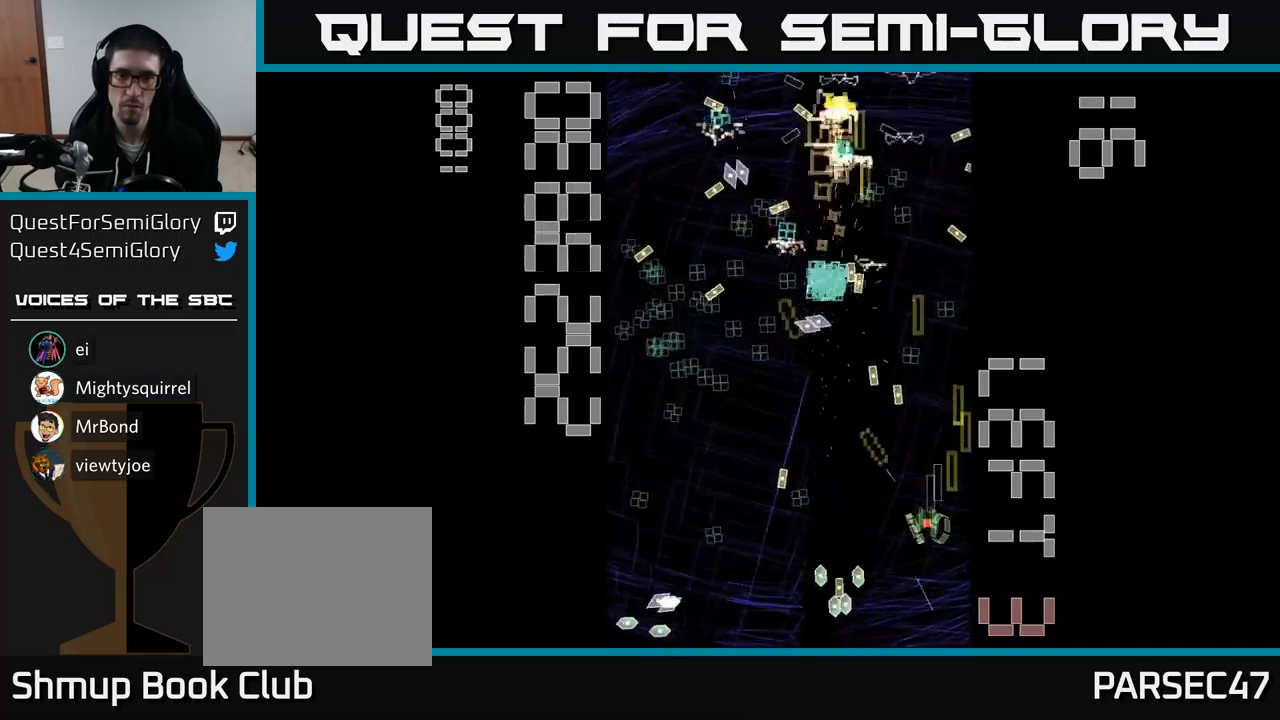
{"buttons": ["A", "DPAD_DOWN", "DPAD_LEFT"], "events": [[100, "DPAD_LEFT", "up"], [167, "DPAD_DOWN", "down"], [183, "DPAD_DOWN", "up"], [217, "DPAD_LEFT", "down"], [233, "DPAD_UP", "down"], [350, "DPAD_UP", "up"], [467, "DPAD_DOWN", "down"]]}
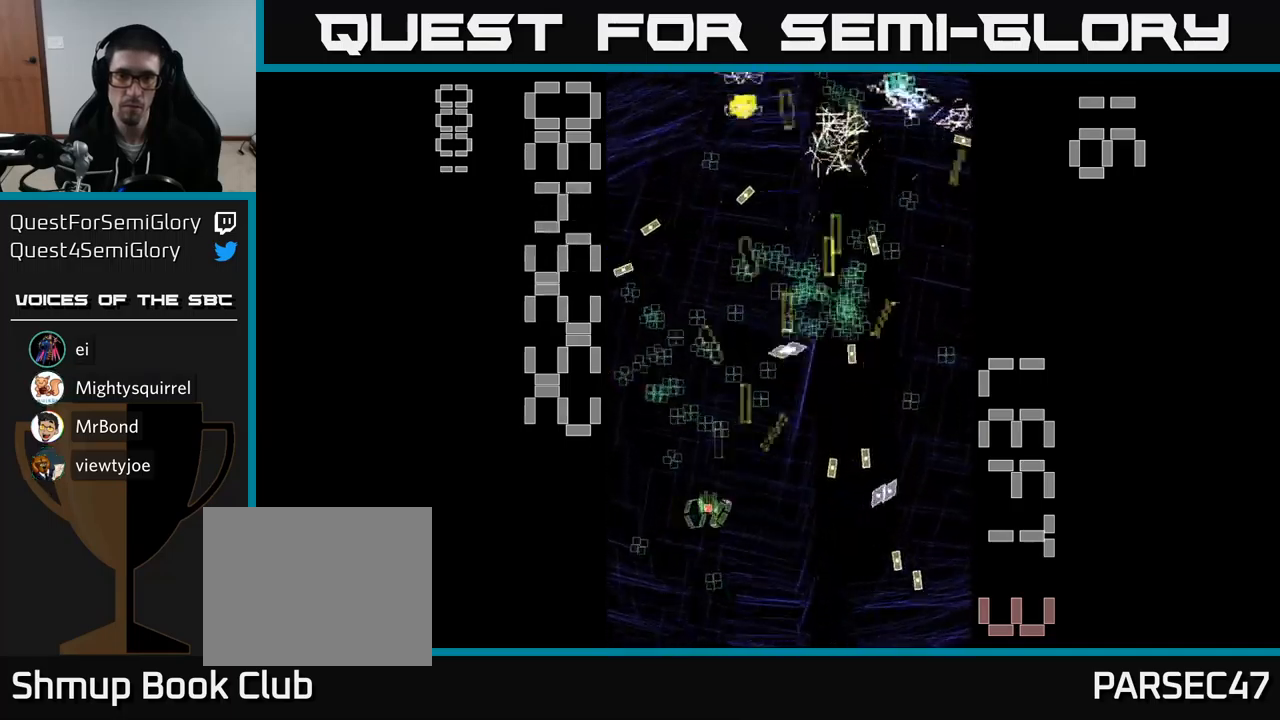
{"buttons": ["A", "DPAD_UP", "DPAD_RIGHT"], "events": [[33, "DPAD_LEFT", "up"], [167, "DPAD_DOWN", "up"], [200, "DPAD_UP", "down"], [217, "DPAD_LEFT", "down"], [300, "DPAD_LEFT", "up"], [367, "DPAD_RIGHT", "down"]]}
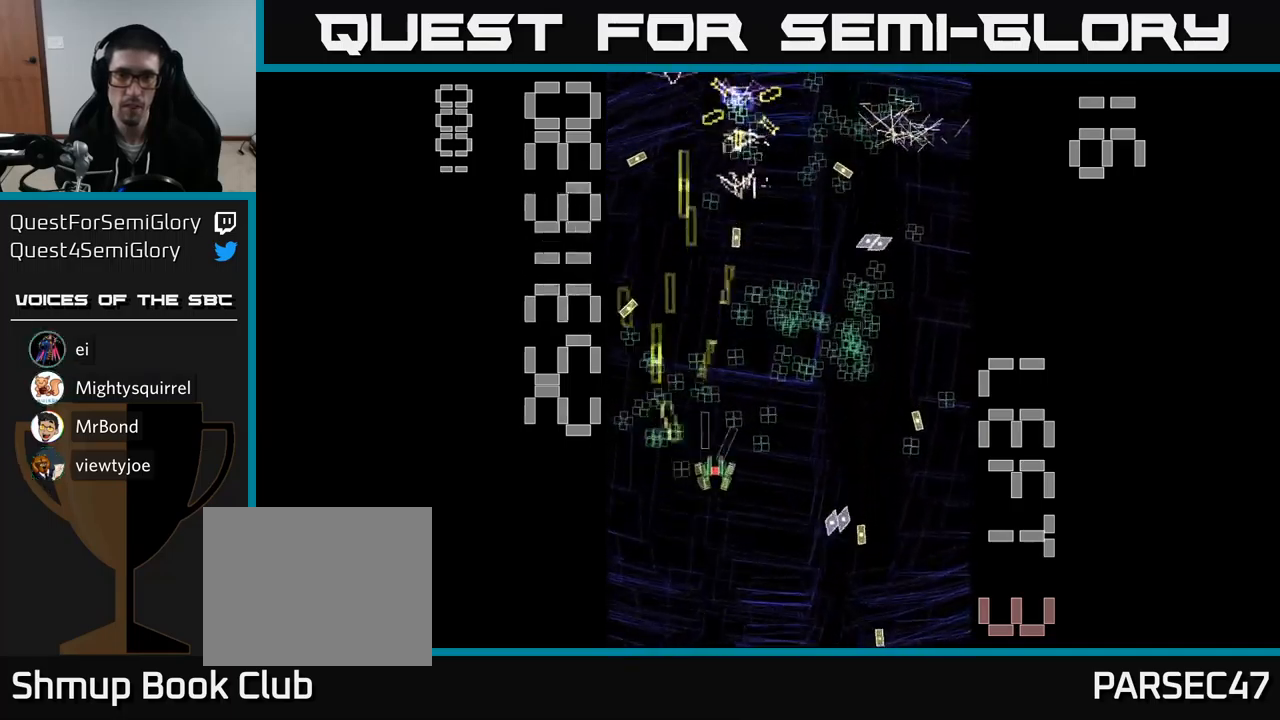
{"buttons": ["A", "DPAD_RIGHT"], "events": [[50, "DPAD_RIGHT", "up"], [100, "DPAD_LEFT", "down"], [183, "DPAD_UP", "up"], [300, "DPAD_DOWN", "down"], [300, "DPAD_LEFT", "up"], [333, "DPAD_RIGHT", "down"], [350, "DPAD_DOWN", "up"]]}
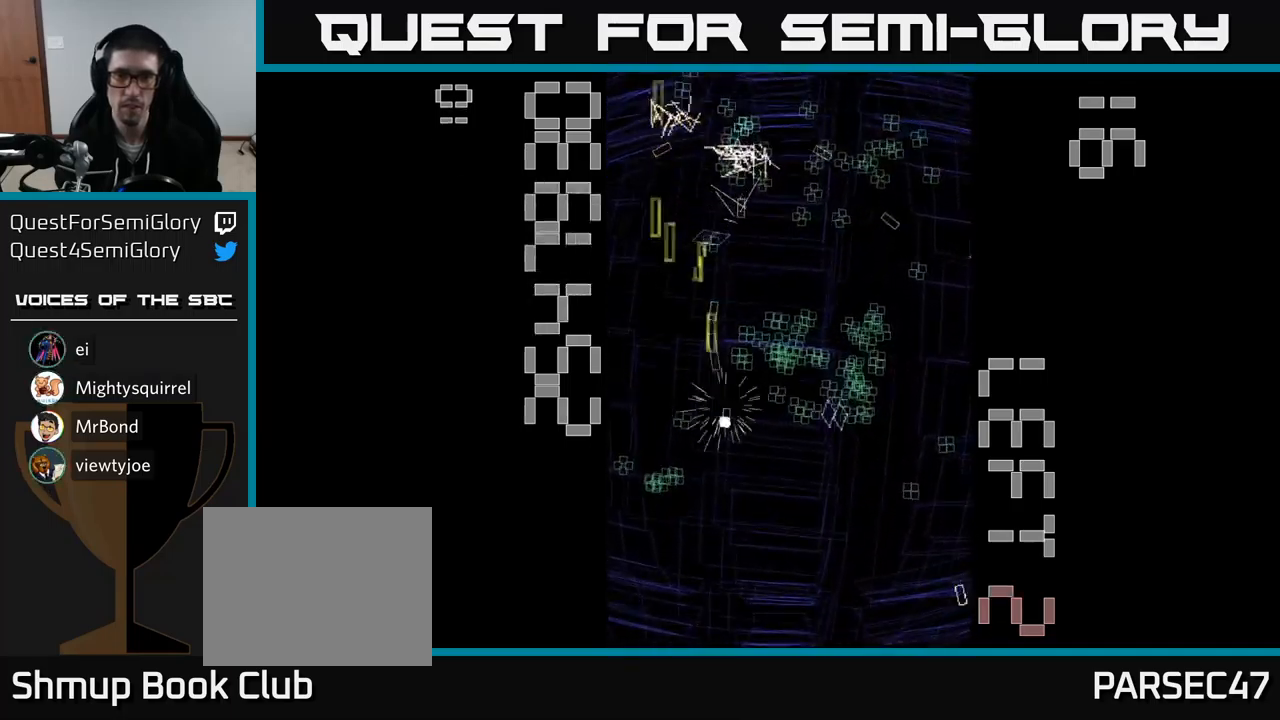
{"buttons": ["A"], "events": [[200, "DPAD_RIGHT", "up"], [217, "DPAD_UP", "down"], [267, "DPAD_LEFT", "down"], [300, "DPAD_UP", "up"], [400, "DPAD_LEFT", "up"]]}
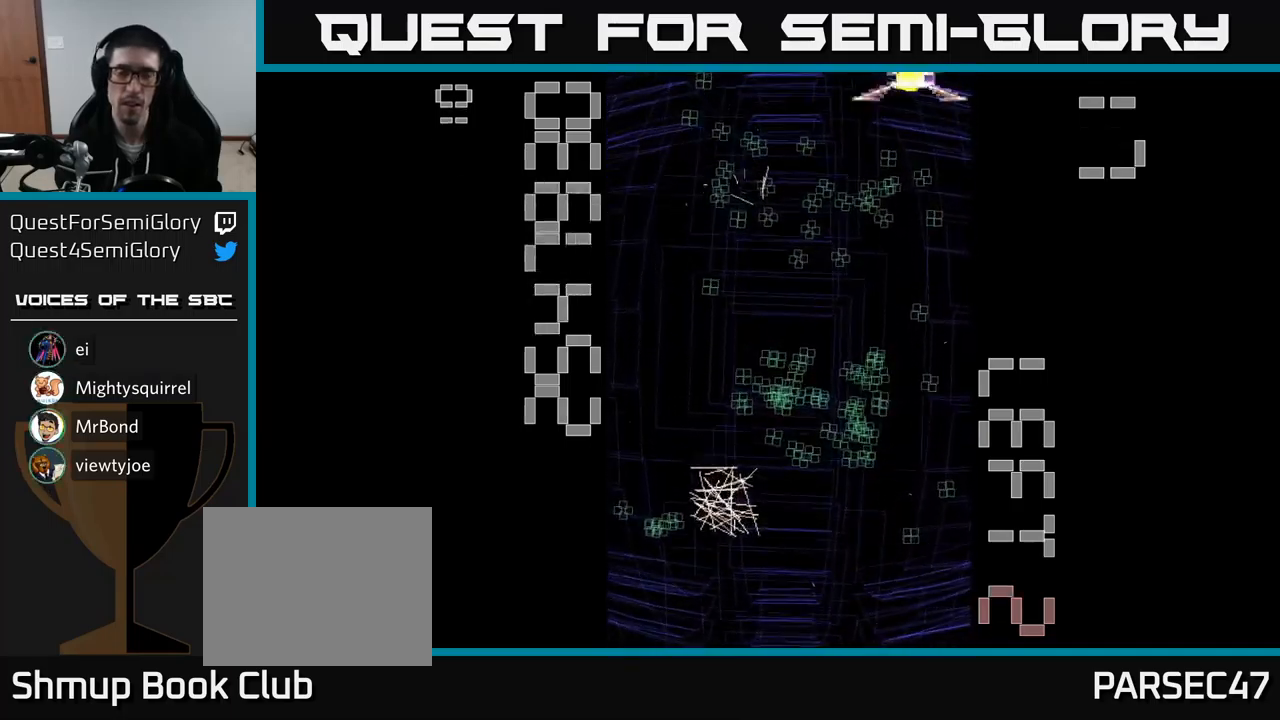
{"buttons": ["A", "DPAD_RIGHT"], "events": [[133, "DPAD_RIGHT", "down"], [183, "DPAD_RIGHT", "up"], [233, "DPAD_UP", "down"], [350, "DPAD_UP", "up"], [417, "DPAD_RIGHT", "down"]]}
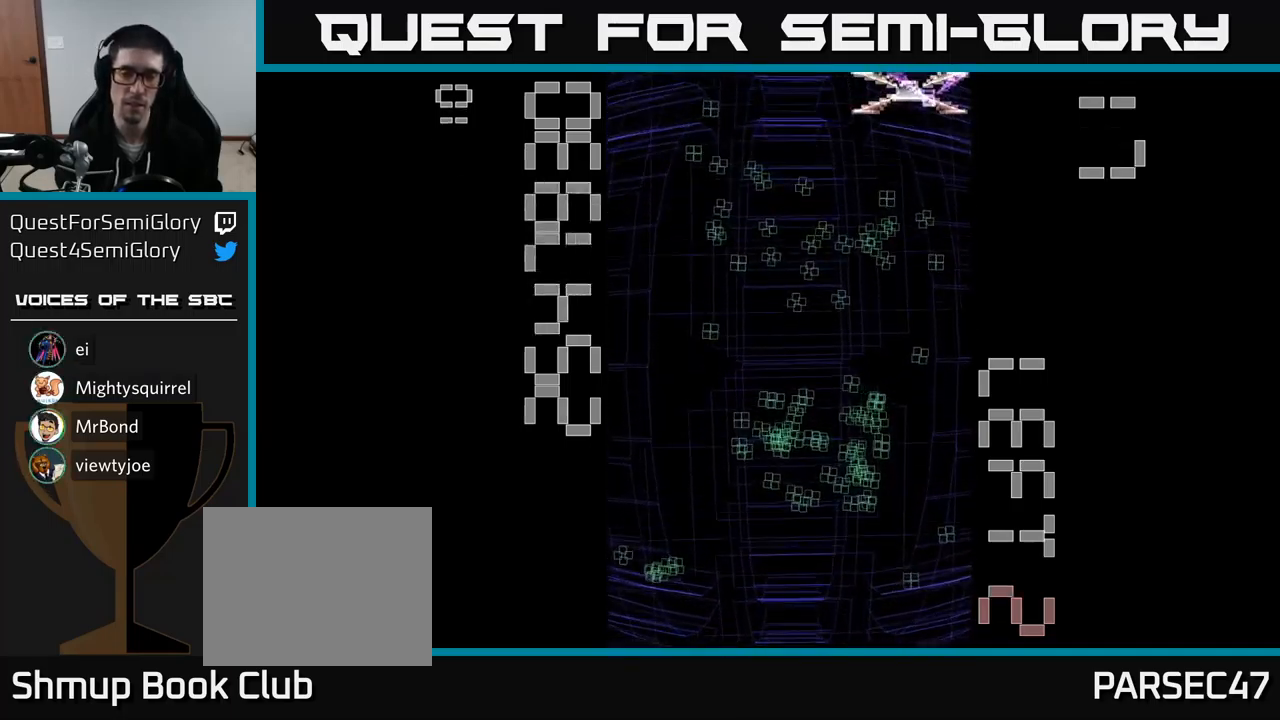
{"buttons": ["A", "DPAD_DOWN", "DPAD_LEFT"], "events": [[33, "DPAD_RIGHT", "up"], [33, "DPAD_UP", "down"], [183, "DPAD_LEFT", "down"], [283, "DPAD_UP", "up"], [383, "DPAD_DOWN", "down"]]}
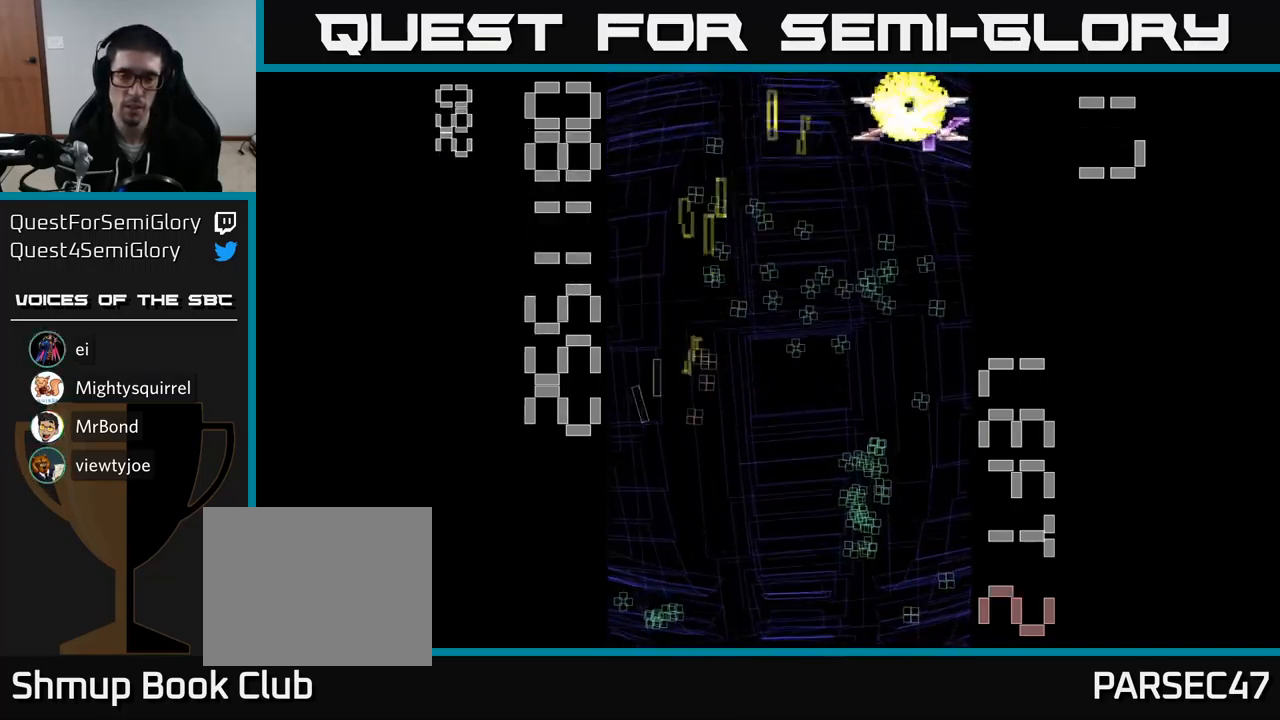
{"buttons": ["A", "DPAD_UP"], "events": [[67, "DPAD_LEFT", "up"], [300, "DPAD_RIGHT", "down"], [317, "DPAD_DOWN", "up"], [450, "DPAD_UP", "down"], [500, "DPAD_RIGHT", "up"]]}
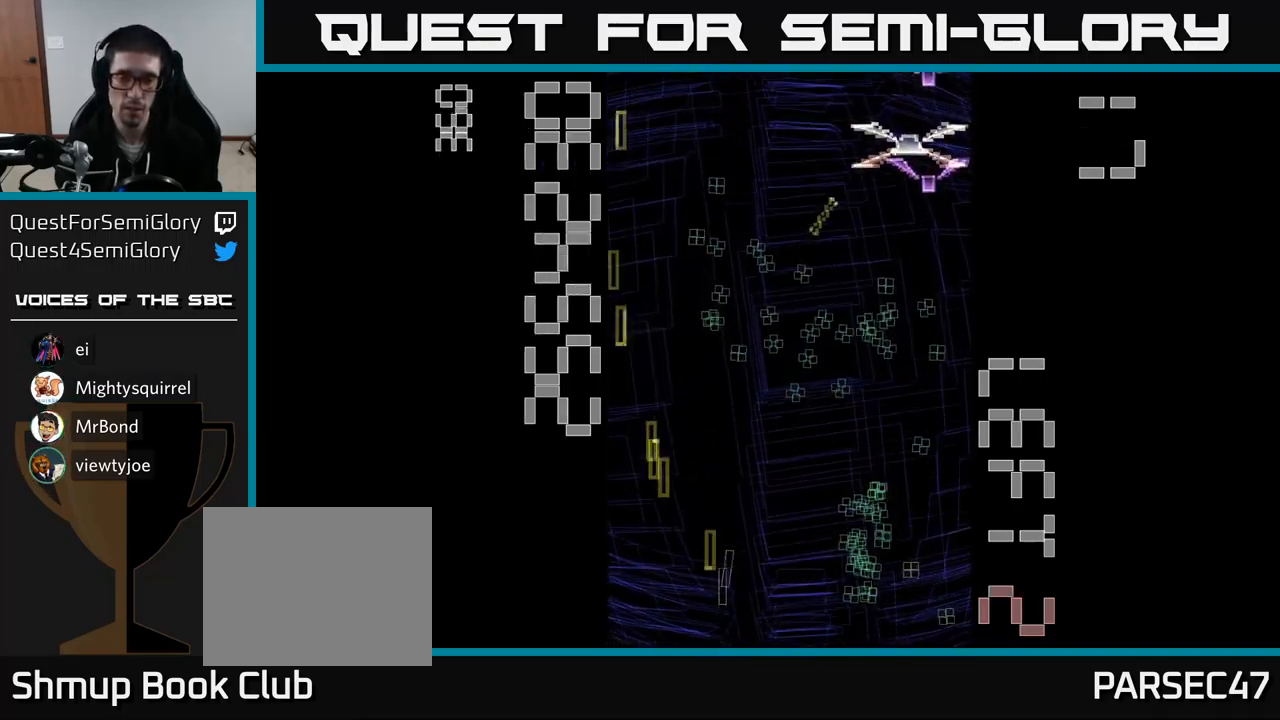
{"buttons": ["A", "X", "DPAD_RIGHT"], "events": [[83, "DPAD_RIGHT", "down"], [183, "DPAD_UP", "up"], [233, "DPAD_DOWN", "down"], [350, "X", "down"], [467, "DPAD_DOWN", "up"]]}
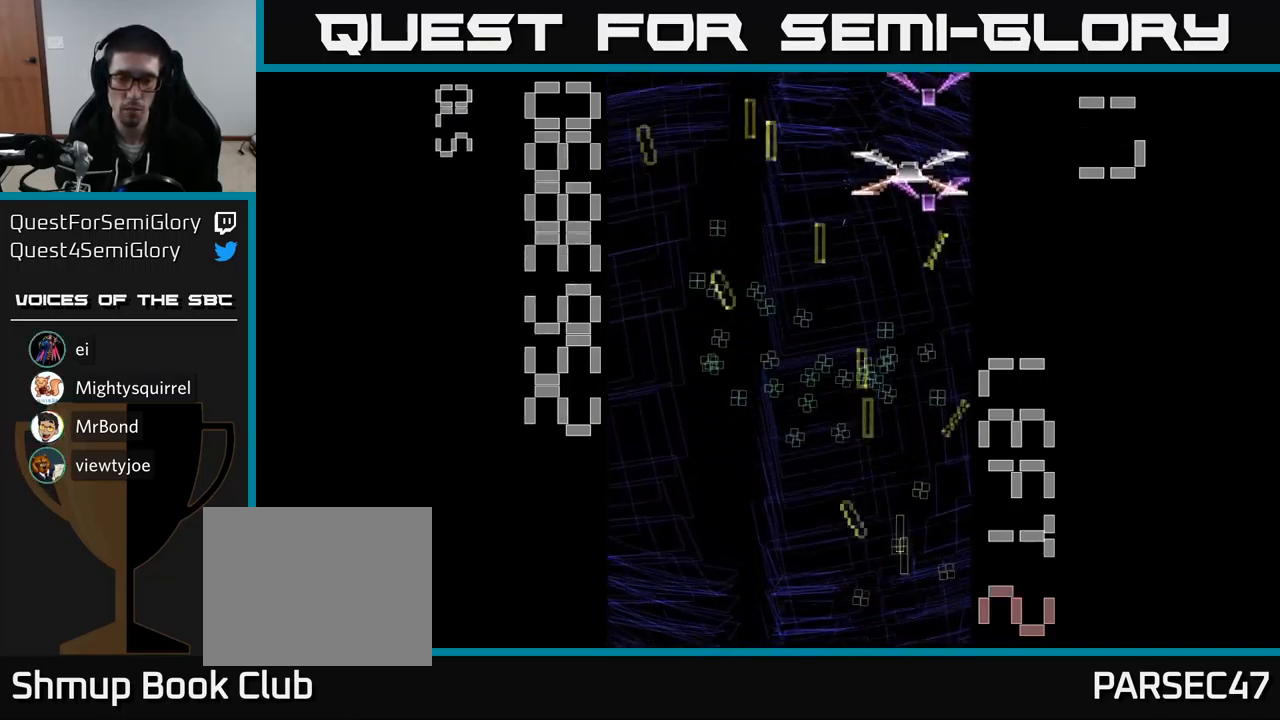
{"buttons": ["A", "X", "DPAD_UP"], "events": [[50, "DPAD_UP", "down"], [67, "DPAD_RIGHT", "up"], [184, "DPAD_LEFT", "down"], [334, "DPAD_LEFT", "up"]]}
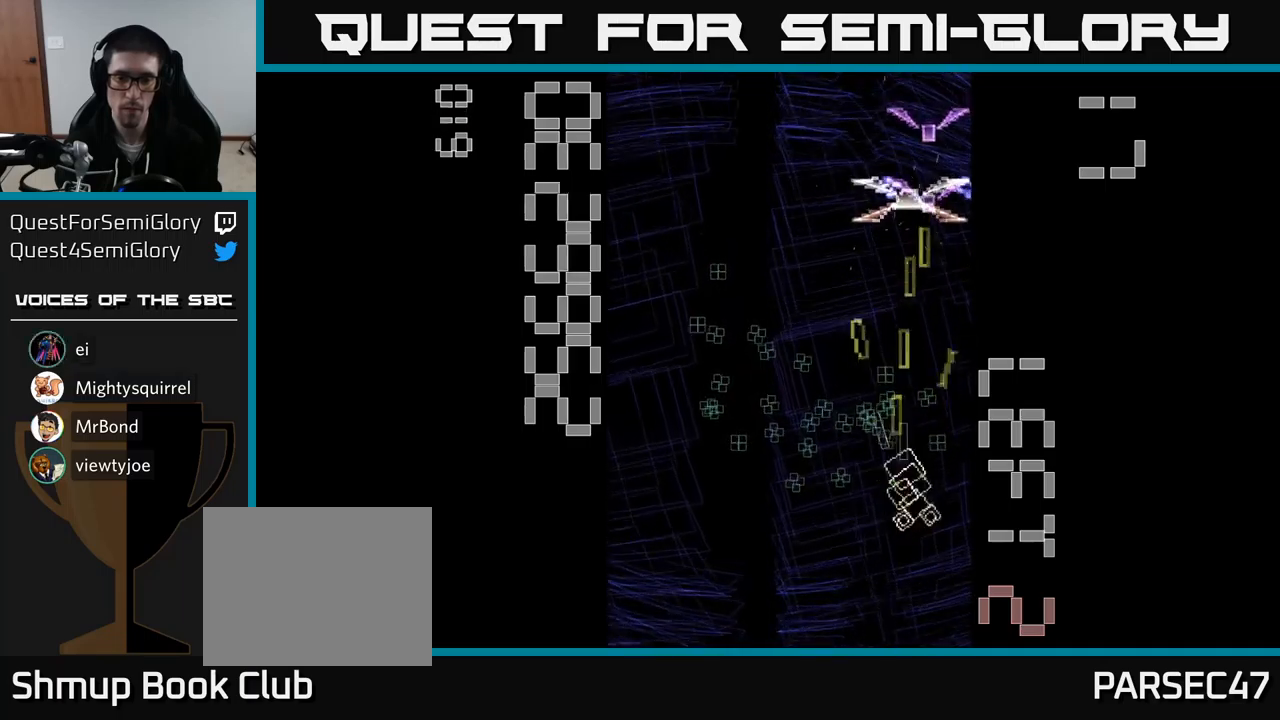
{"buttons": ["A", "X", "DPAD_DOWN"], "events": [[350, "DPAD_RIGHT", "down"], [350, "DPAD_UP", "up"], [434, "DPAD_DOWN", "down"], [434, "DPAD_RIGHT", "up"]]}
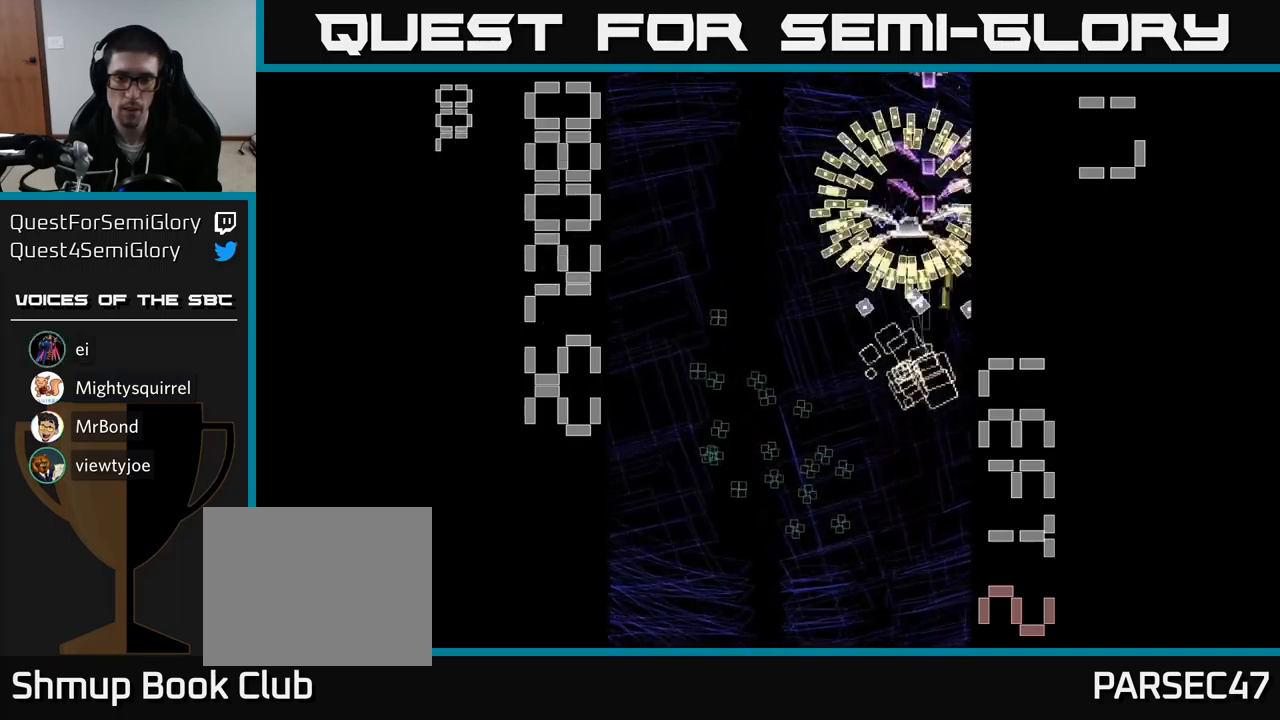
{"buttons": ["A", "DPAD_DOWN", "DPAD_LEFT"], "events": [[300, "X", "up"], [400, "DPAD_LEFT", "down"]]}
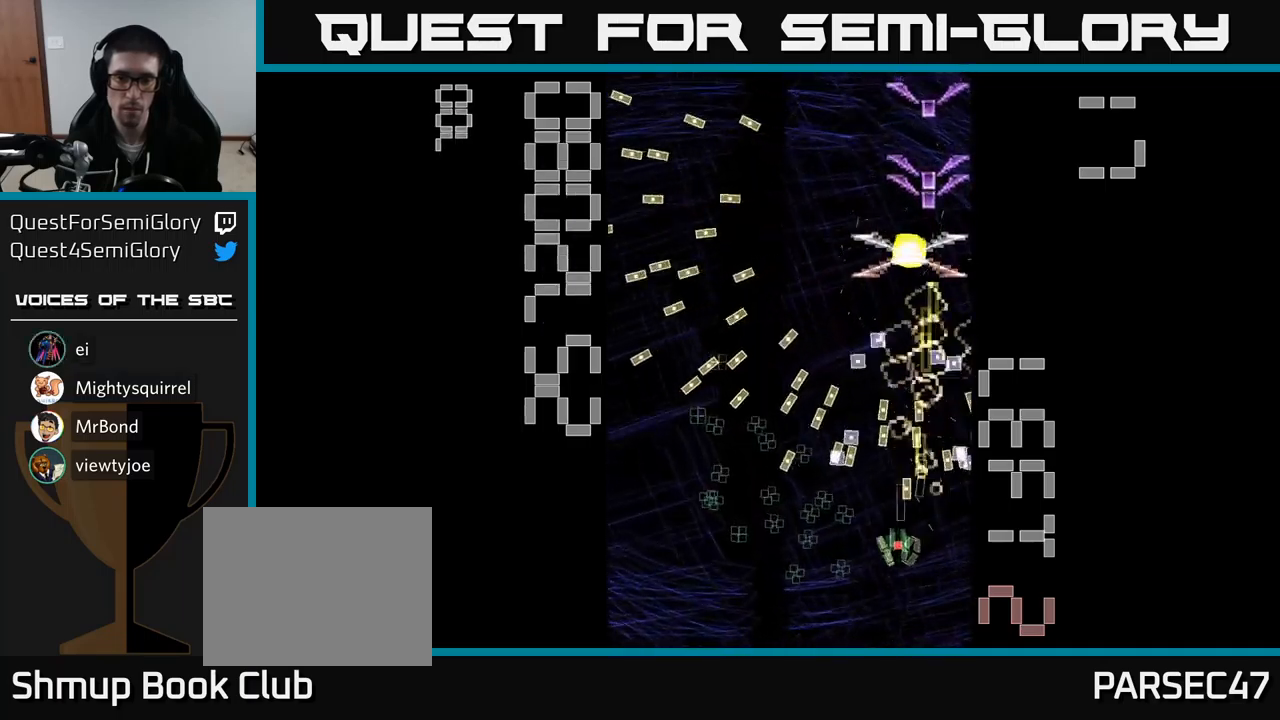
{"buttons": ["A", "DPAD_RIGHT"], "events": [[34, "DPAD_DOWN", "up"], [117, "DPAD_UP", "down"], [434, "DPAD_LEFT", "up"], [434, "DPAD_UP", "up"], [450, "DPAD_RIGHT", "down"]]}
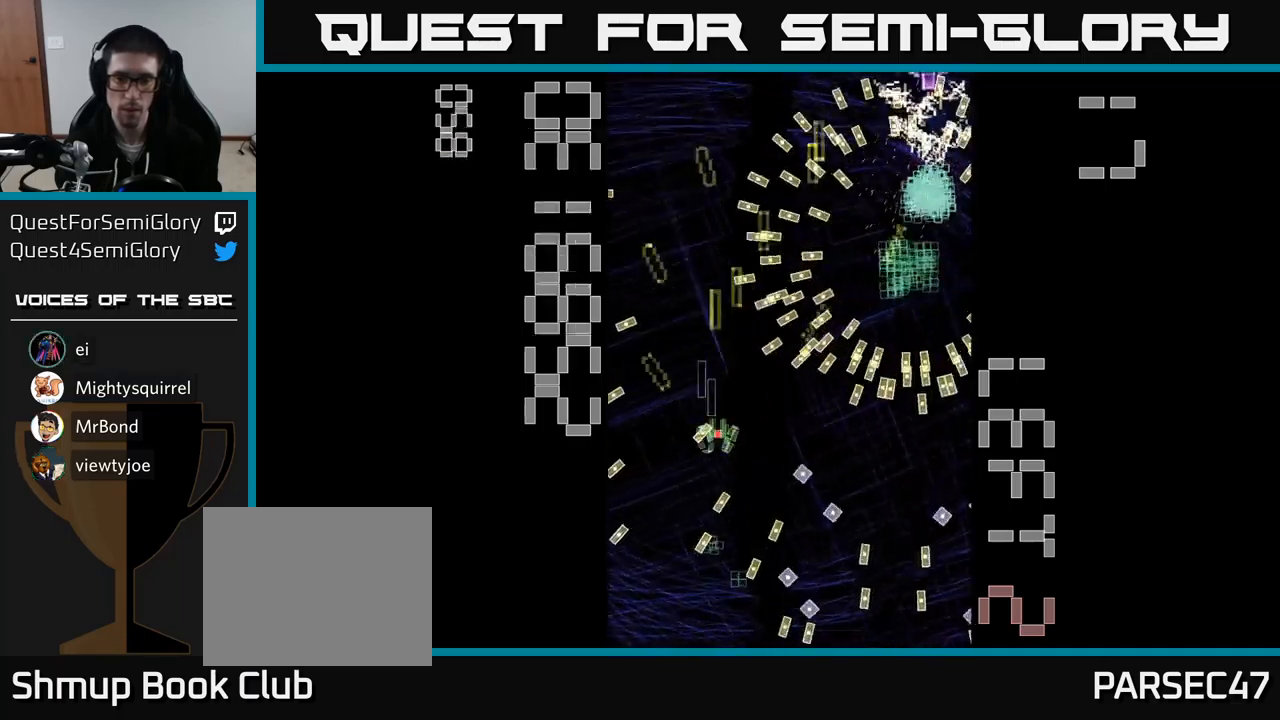
{"buttons": ["A", "DPAD_DOWN"], "events": [[134, "DPAD_DOWN", "down"], [134, "DPAD_RIGHT", "up"], [217, "DPAD_LEFT", "down"], [284, "DPAD_LEFT", "up"], [350, "DPAD_DOWN", "up"], [367, "DPAD_LEFT", "down"], [450, "DPAD_DOWN", "down"], [500, "DPAD_LEFT", "up"]]}
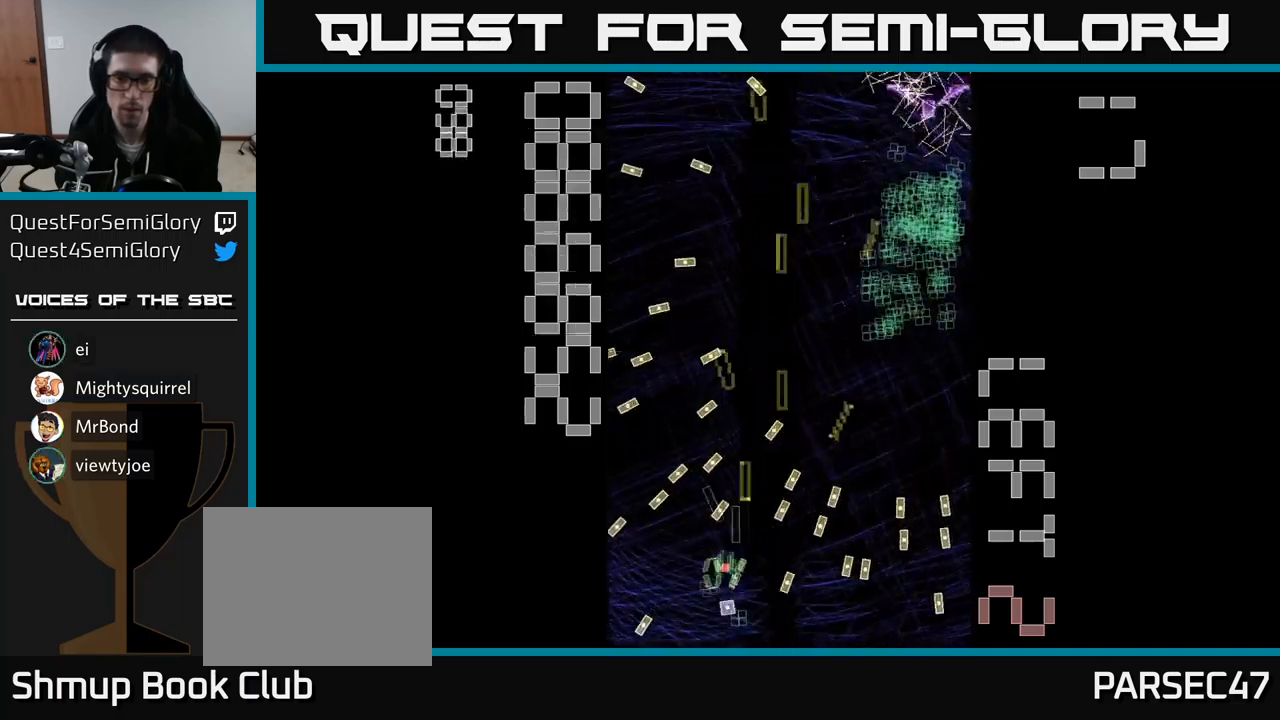
{"buttons": ["A", "DPAD_DOWN", "DPAD_RIGHT"], "events": [[134, "DPAD_DOWN", "up"], [167, "DPAD_UP", "down"], [200, "DPAD_LEFT", "down"], [267, "DPAD_LEFT", "up"], [367, "DPAD_RIGHT", "down"], [384, "DPAD_UP", "up"], [434, "DPAD_DOWN", "down"]]}
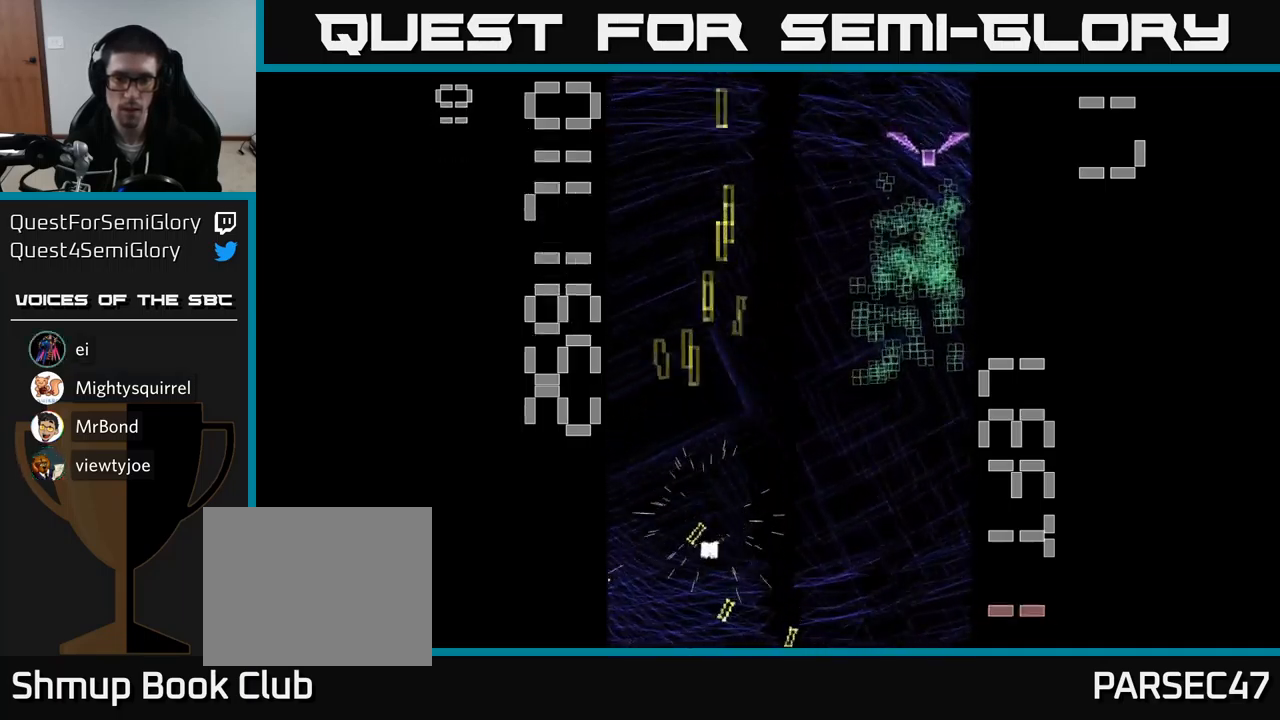
{"buttons": ["A"], "events": [[50, "DPAD_DOWN", "up"], [217, "DPAD_UP", "down"], [250, "DPAD_RIGHT", "up"], [300, "DPAD_UP", "up"]]}
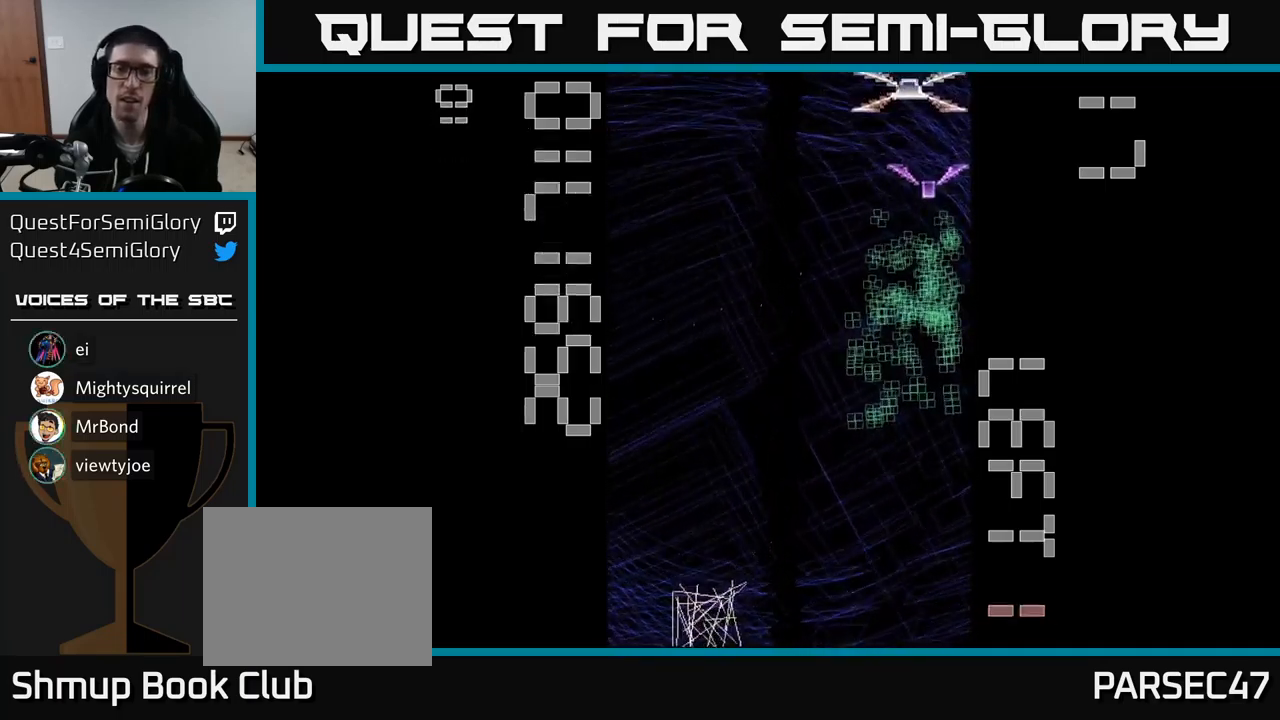
{"buttons": ["A", "DPAD_UP", "DPAD_RIGHT"], "events": [[34, "DPAD_RIGHT", "down"], [250, "DPAD_RIGHT", "up"], [434, "DPAD_RIGHT", "down"], [434, "DPAD_UP", "down"]]}